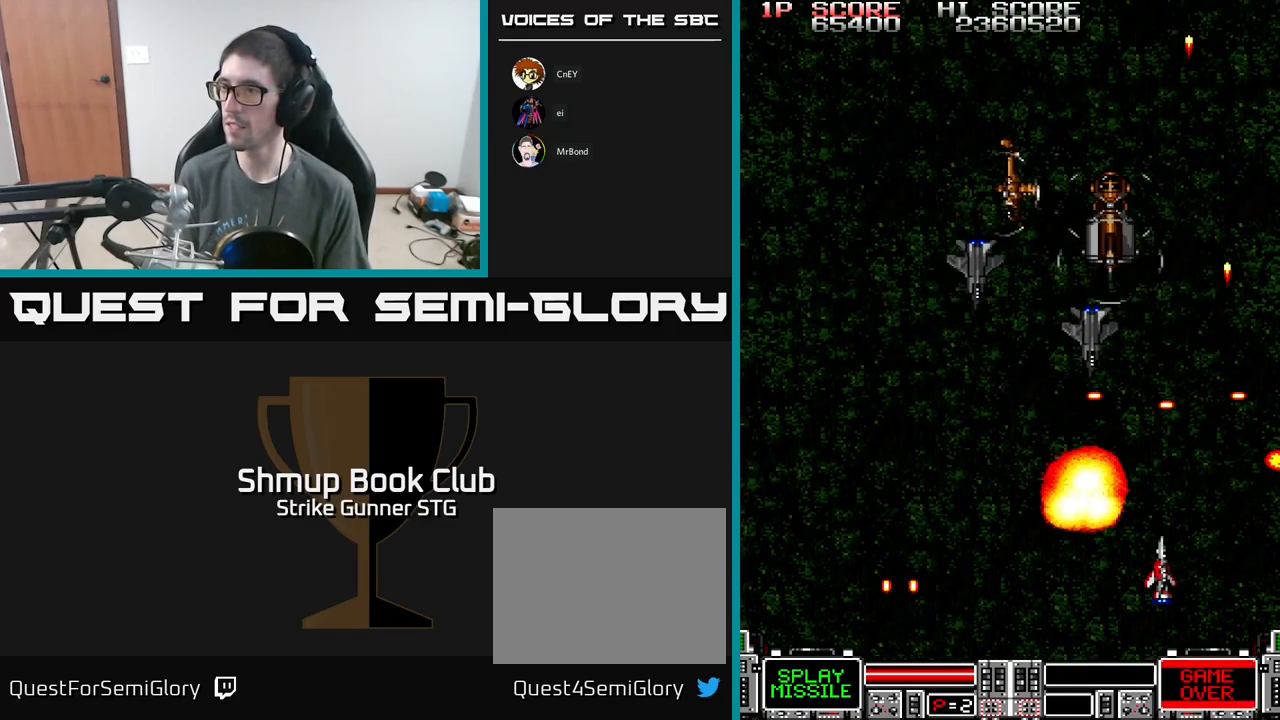
Gameplay with a controller (Xbox layout); each line is a JSON object with the inputs held at the frame after it. "events" lists button and stick changes between this image and that frame as [ms after this image, input, new state], when the widget could be followed in between.
{"buttons": ["A"], "left_stick": "center", "right_stick": "center", "events": [[84, "DPAD_DOWN", "down"], [84, "DPAD_LEFT", "up"], [134, "DPAD_RIGHT", "down"], [217, "DPAD_RIGHT", "up"], [234, "DPAD_DOWN", "up"], [350, "DPAD_RIGHT", "down"], [467, "DPAD_RIGHT", "up"]]}
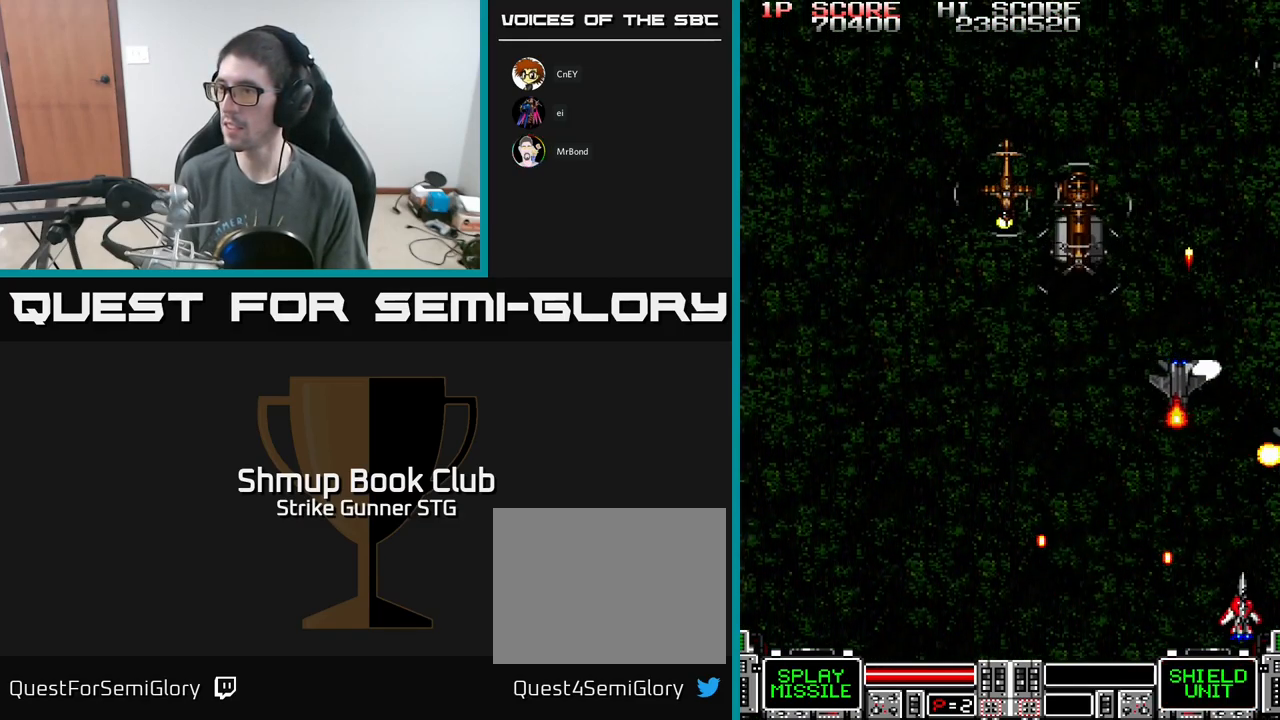
{"buttons": ["A", "DPAD_RIGHT"], "left_stick": "center", "right_stick": "center", "events": [[150, "DPAD_UP", "down"], [200, "DPAD_LEFT", "down"], [250, "DPAD_UP", "up"], [400, "DPAD_UP", "down"], [434, "DPAD_LEFT", "up"], [434, "DPAD_RIGHT", "down"], [484, "DPAD_UP", "up"]]}
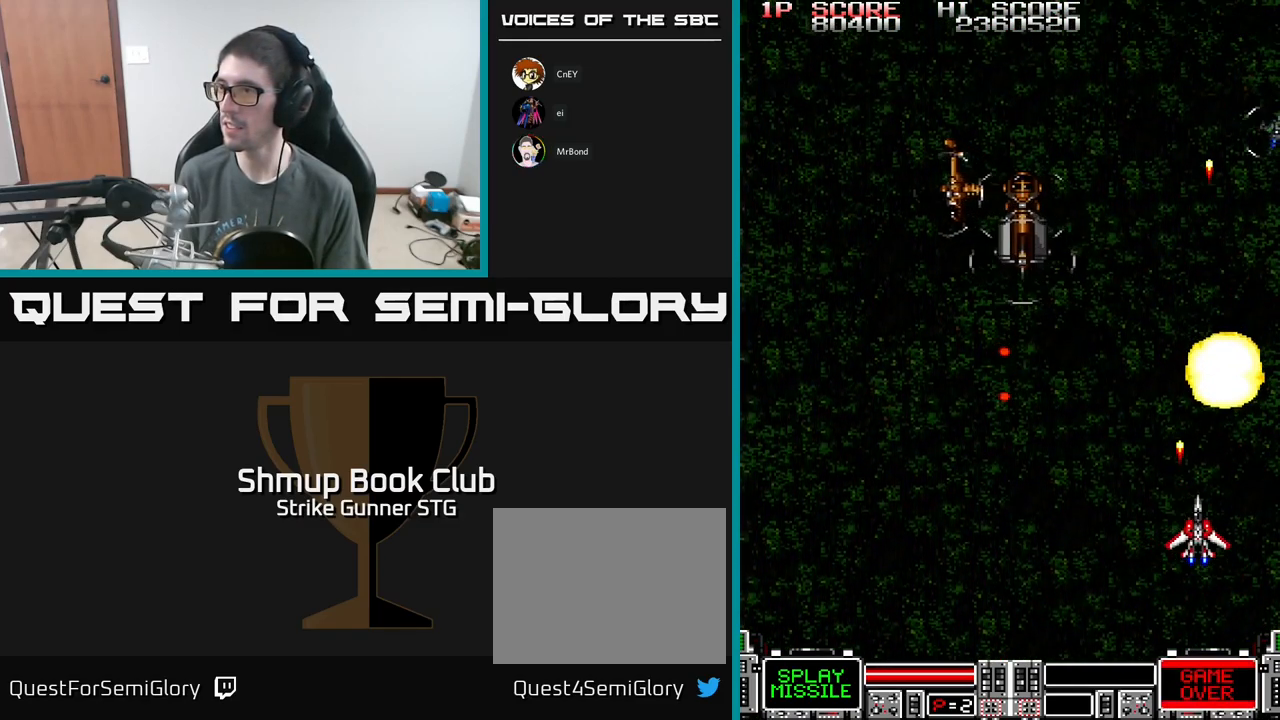
{"buttons": ["A", "DPAD_LEFT"], "left_stick": "center", "right_stick": "center", "events": [[67, "DPAD_RIGHT", "up"], [234, "DPAD_RIGHT", "down"], [267, "DPAD_UP", "down"], [334, "DPAD_RIGHT", "up"], [384, "DPAD_UP", "up"], [434, "DPAD_LEFT", "down"]]}
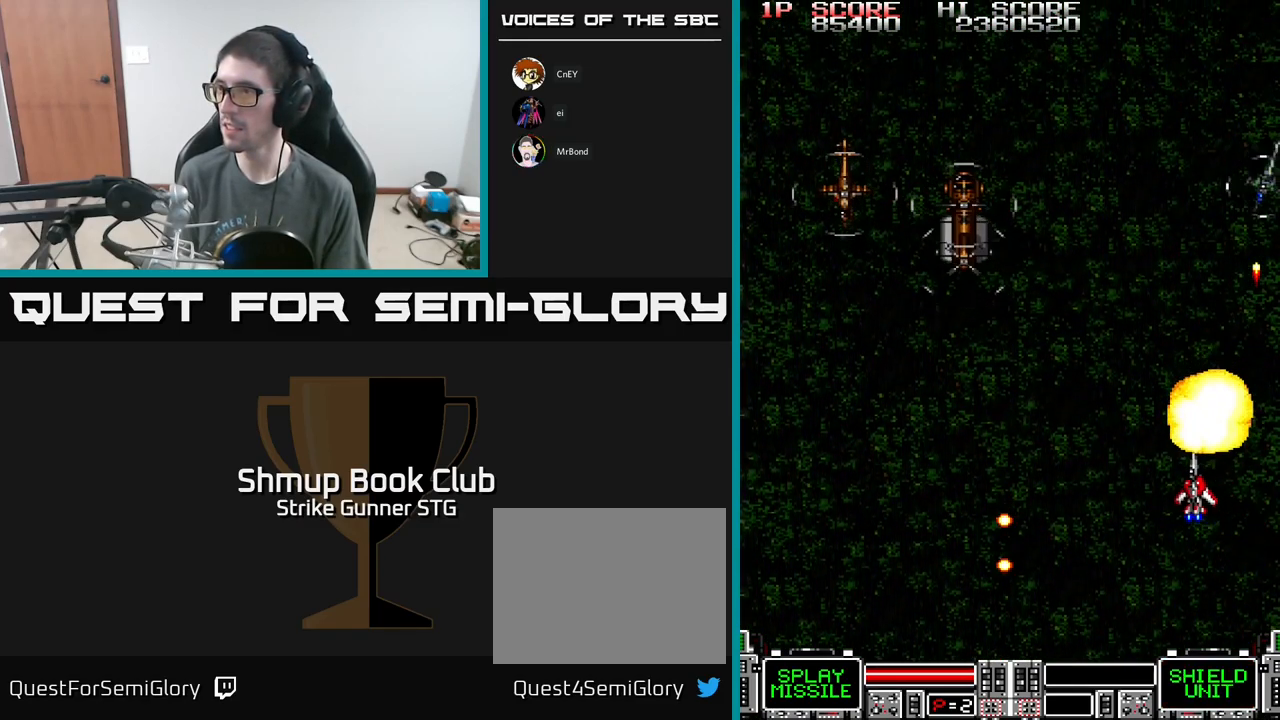
{"buttons": ["A", "DPAD_UP", "DPAD_LEFT"], "left_stick": "center", "right_stick": "center", "events": [[34, "DPAD_DOWN", "down"], [101, "DPAD_LEFT", "up"], [134, "DPAD_RIGHT", "down"], [151, "DPAD_DOWN", "up"], [217, "DPAD_RIGHT", "up"], [234, "DPAD_LEFT", "down"], [401, "DPAD_UP", "down"]]}
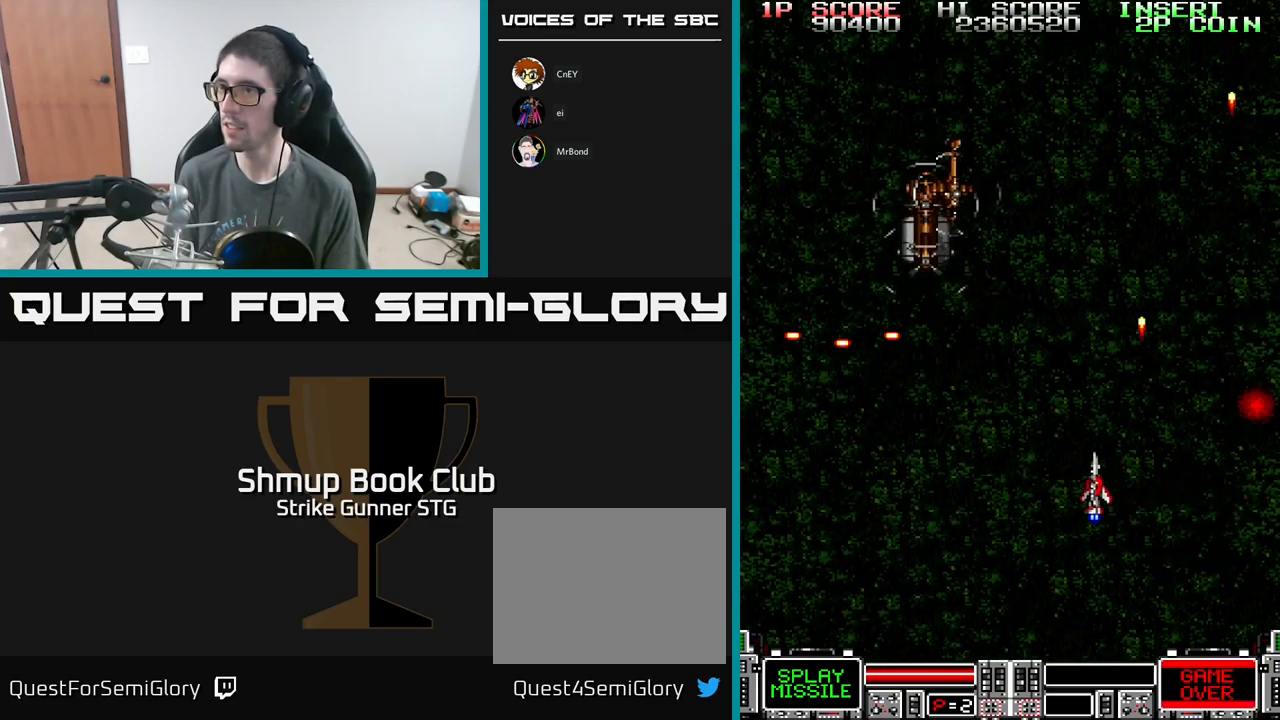
{"buttons": ["A"], "left_stick": "center", "right_stick": "center", "events": [[67, "DPAD_UP", "up"], [150, "DPAD_LEFT", "up"], [150, "DPAD_UP", "down"], [200, "DPAD_RIGHT", "down"], [300, "DPAD_RIGHT", "up"], [300, "DPAD_UP", "up"]]}
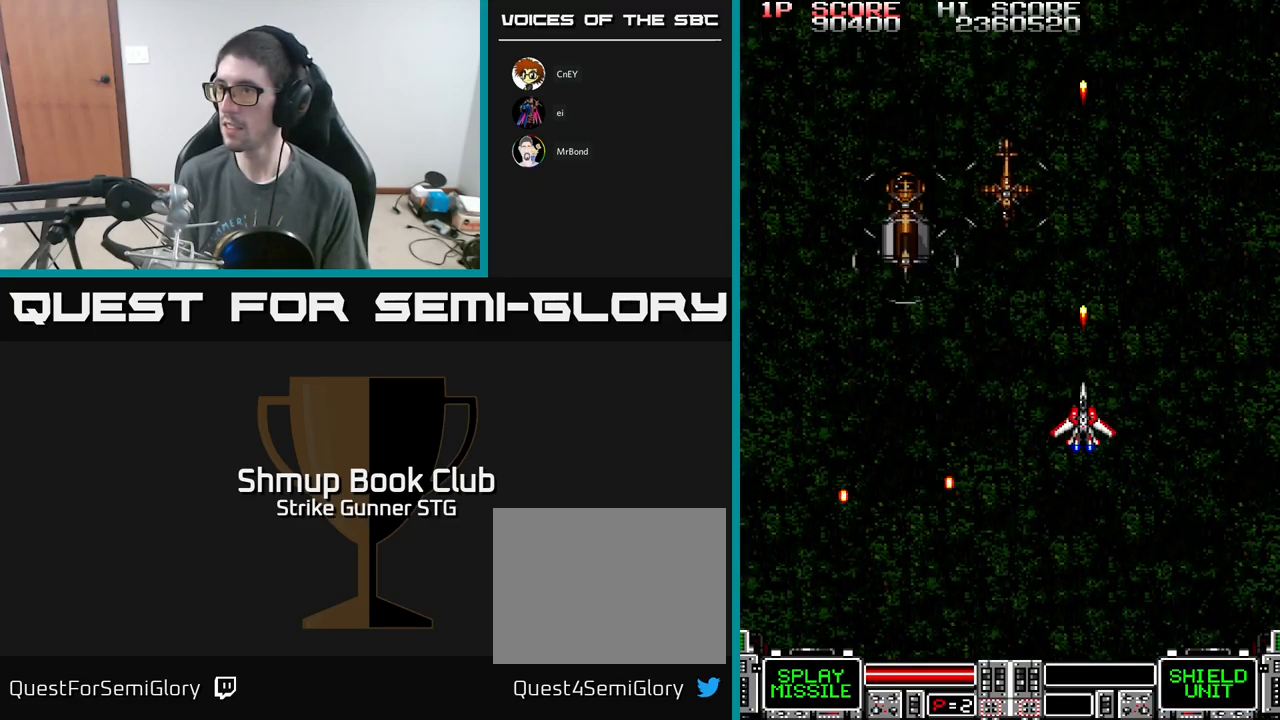
{"buttons": ["A"], "left_stick": "center", "right_stick": "center", "events": [[217, "DPAD_LEFT", "down"], [217, "DPAD_UP", "down"], [350, "DPAD_LEFT", "up"], [367, "DPAD_RIGHT", "down"], [417, "DPAD_UP", "up"], [433, "DPAD_RIGHT", "up"]]}
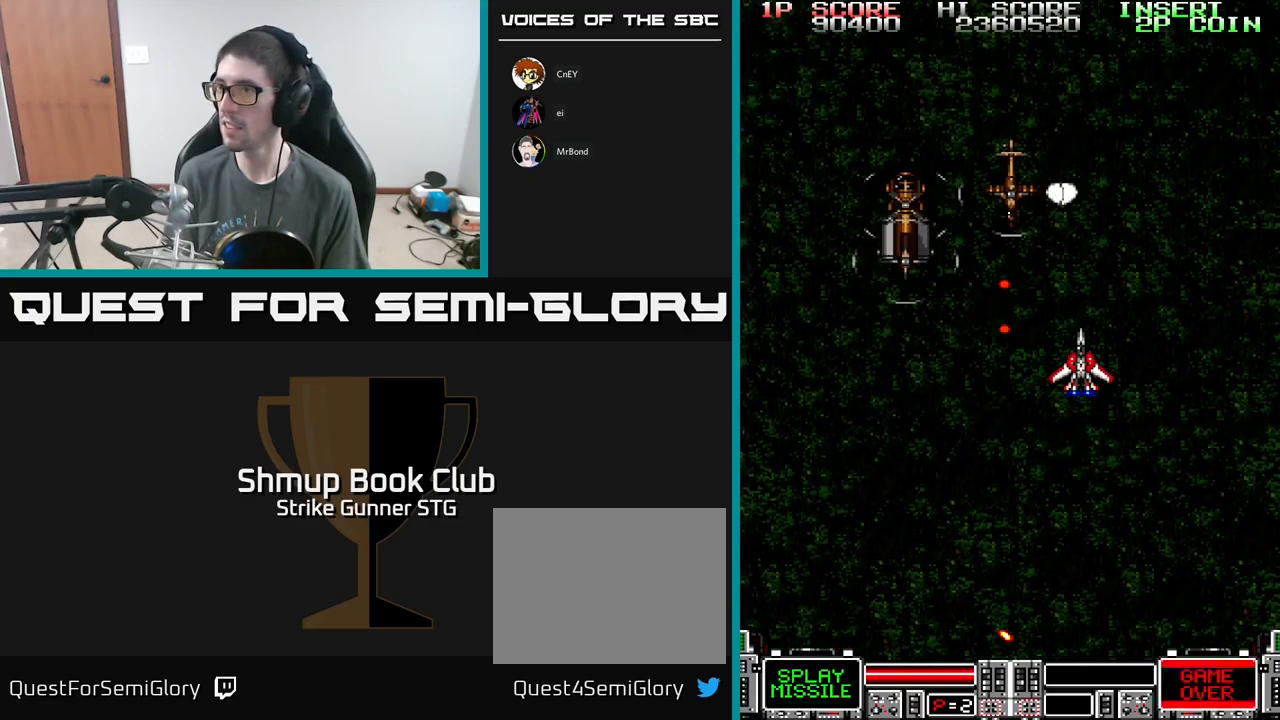
{"buttons": ["A", "DPAD_UP", "DPAD_RIGHT"], "left_stick": "center", "right_stick": "center", "events": [[17, "DPAD_RIGHT", "down"], [33, "DPAD_DOWN", "down"], [100, "DPAD_RIGHT", "up"], [117, "DPAD_DOWN", "up"], [367, "DPAD_UP", "down"], [400, "DPAD_RIGHT", "down"]]}
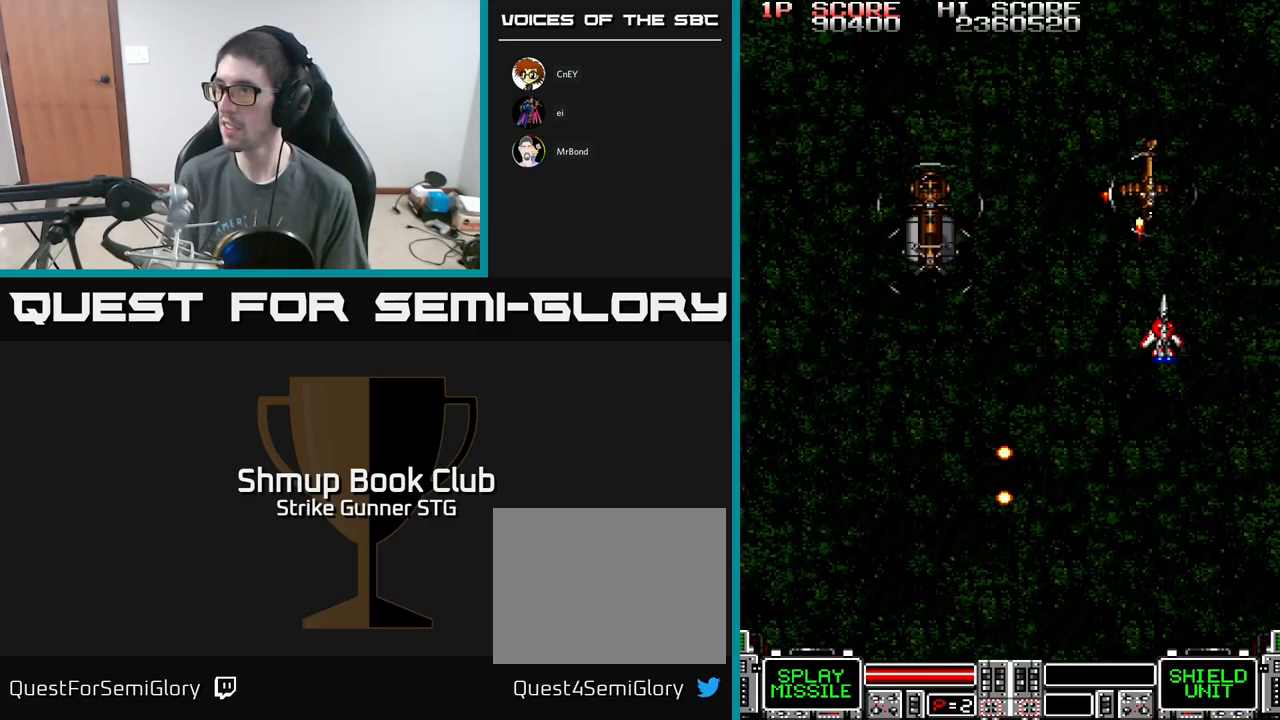
{"buttons": ["A"], "left_stick": "center", "right_stick": "center", "events": [[67, "DPAD_UP", "up"], [83, "DPAD_RIGHT", "up"]]}
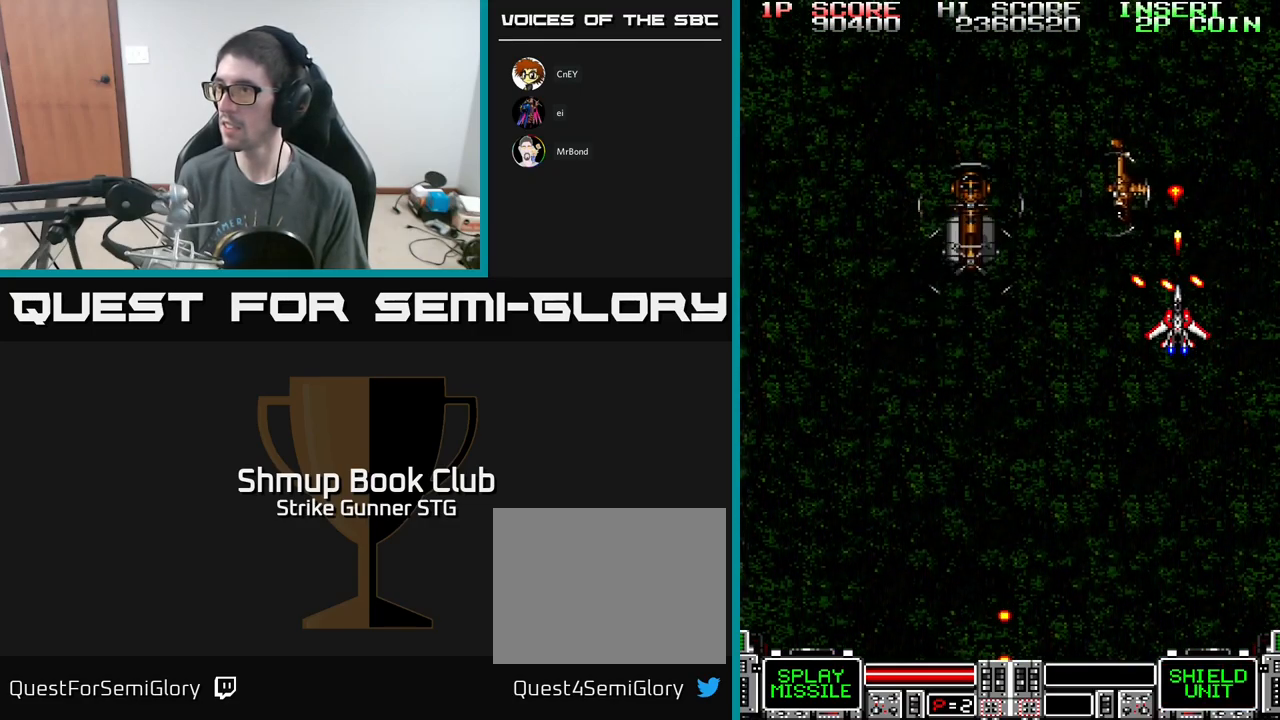
{"buttons": ["A", "DPAD_DOWN"], "left_stick": "center", "right_stick": "center", "events": [[67, "DPAD_LEFT", "down"], [83, "DPAD_DOWN", "down"], [167, "DPAD_LEFT", "up"]]}
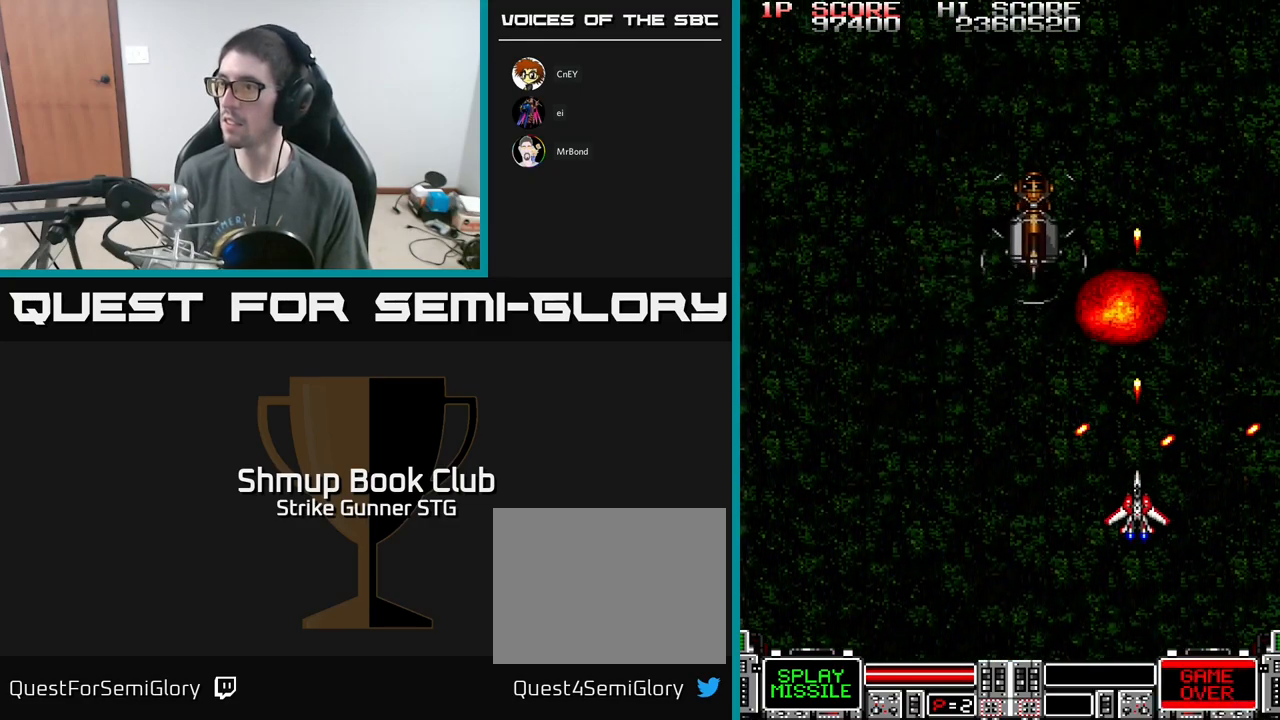
{"buttons": ["A", "DPAD_UP", "DPAD_LEFT"], "left_stick": "center", "right_stick": "center", "events": [[17, "DPAD_DOWN", "up"], [200, "DPAD_LEFT", "down"], [200, "DPAD_UP", "down"], [250, "DPAD_LEFT", "up"], [433, "DPAD_LEFT", "down"]]}
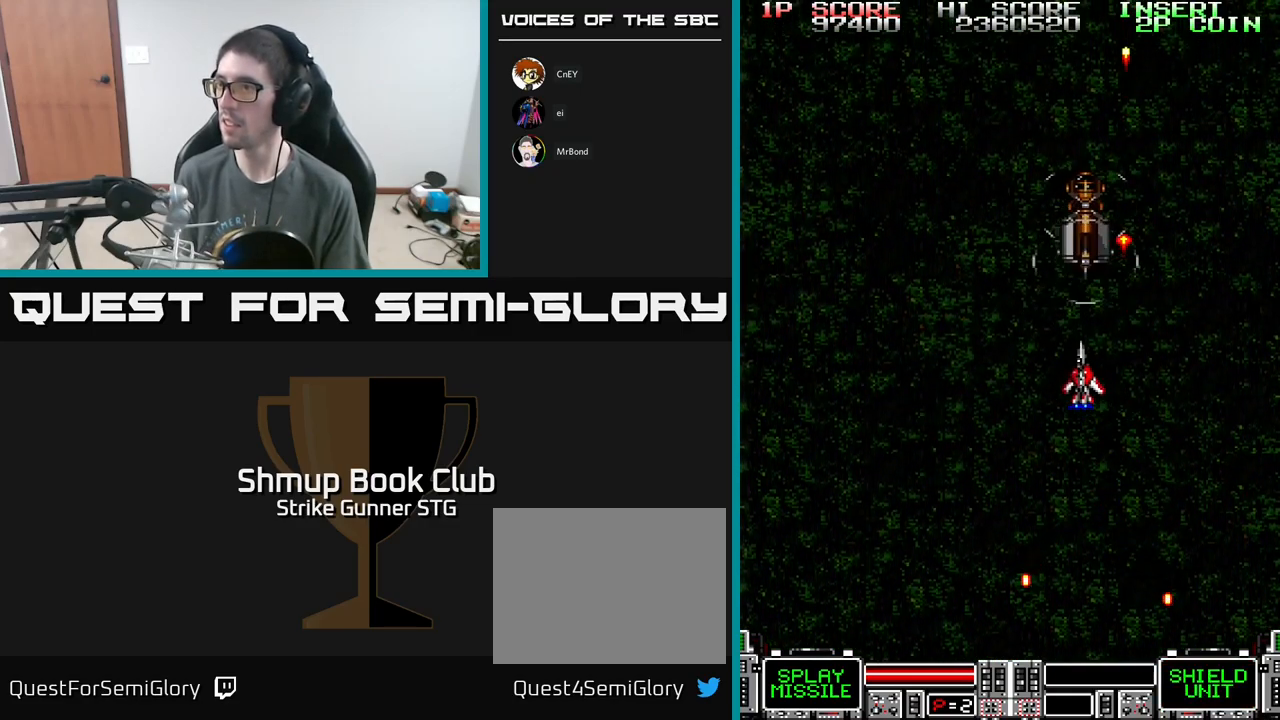
{"buttons": ["DPAD_RIGHT"], "left_stick": "center", "right_stick": "center", "events": [[33, "DPAD_LEFT", "up"], [33, "DPAD_UP", "up"], [367, "A", "up"], [483, "DPAD_RIGHT", "down"]]}
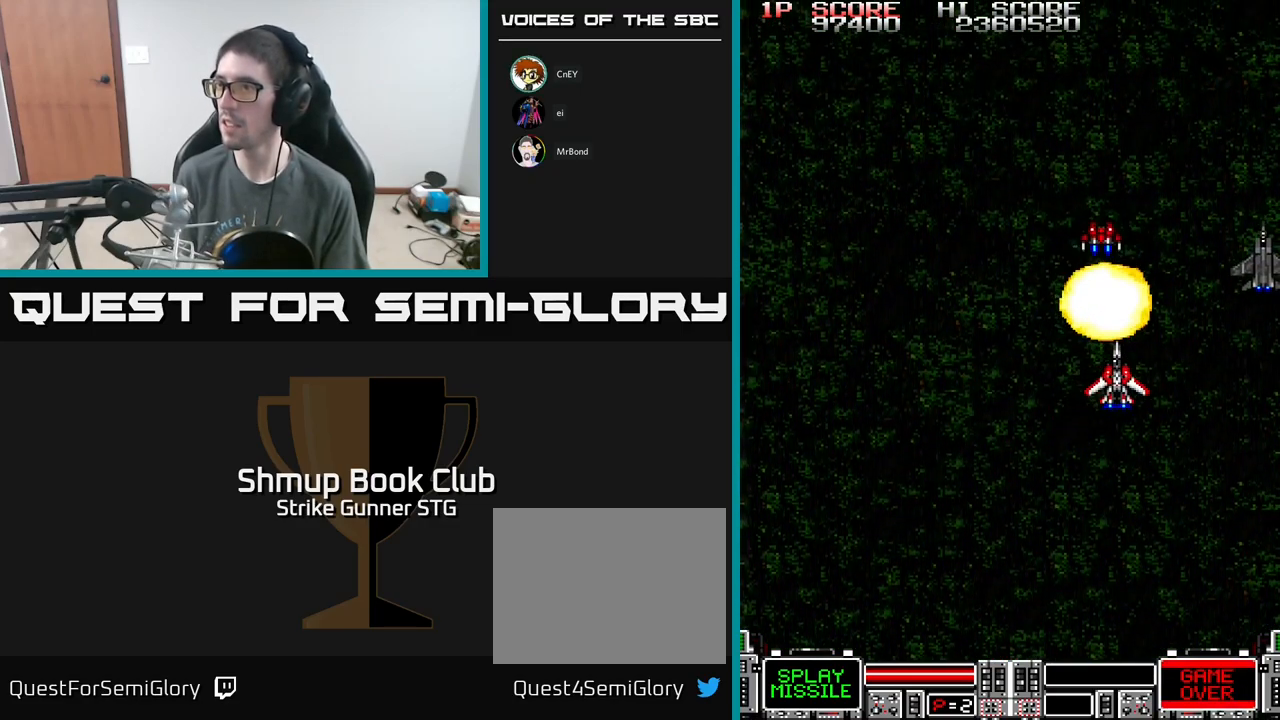
{"buttons": ["A", "DPAD_RIGHT"], "left_stick": "center", "right_stick": "center", "events": [[50, "DPAD_RIGHT", "up"], [217, "DPAD_DOWN", "down"], [250, "DPAD_RIGHT", "down"], [267, "A", "down"], [317, "DPAD_DOWN", "up"], [417, "DPAD_RIGHT", "up"], [483, "DPAD_RIGHT", "down"]]}
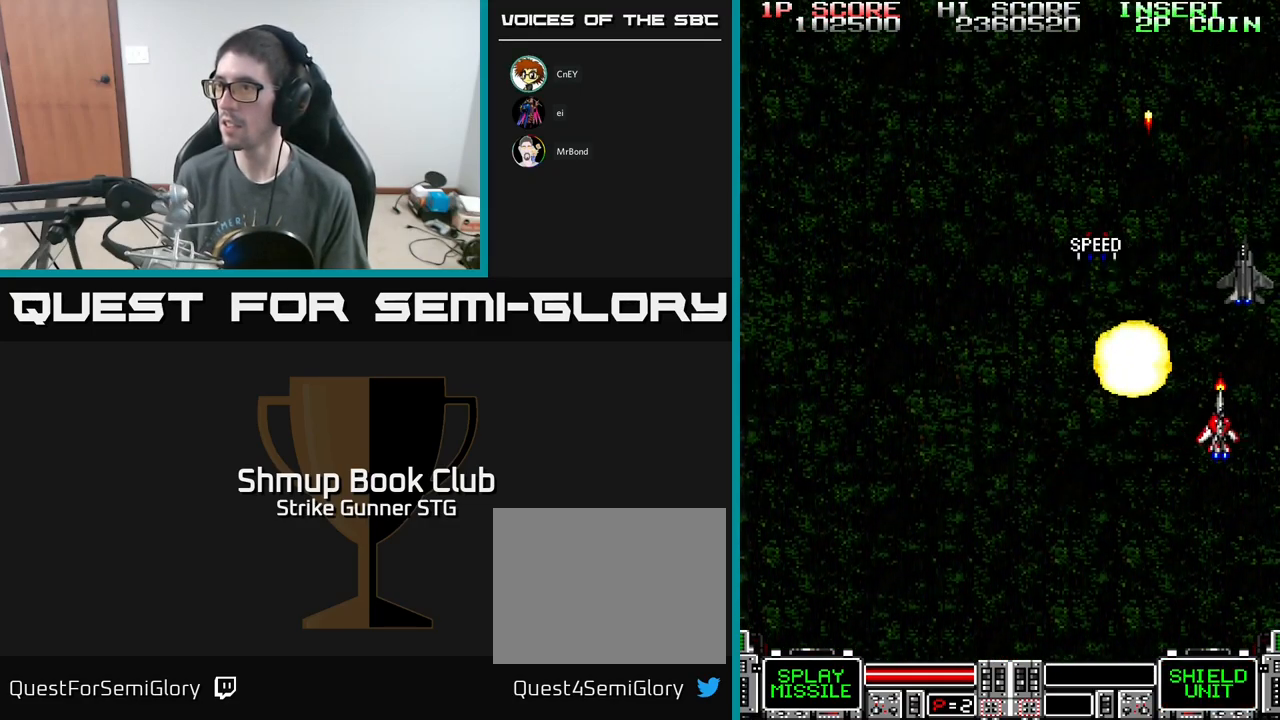
{"buttons": ["A"], "left_stick": "center", "right_stick": "center", "events": [[117, "DPAD_RIGHT", "up"]]}
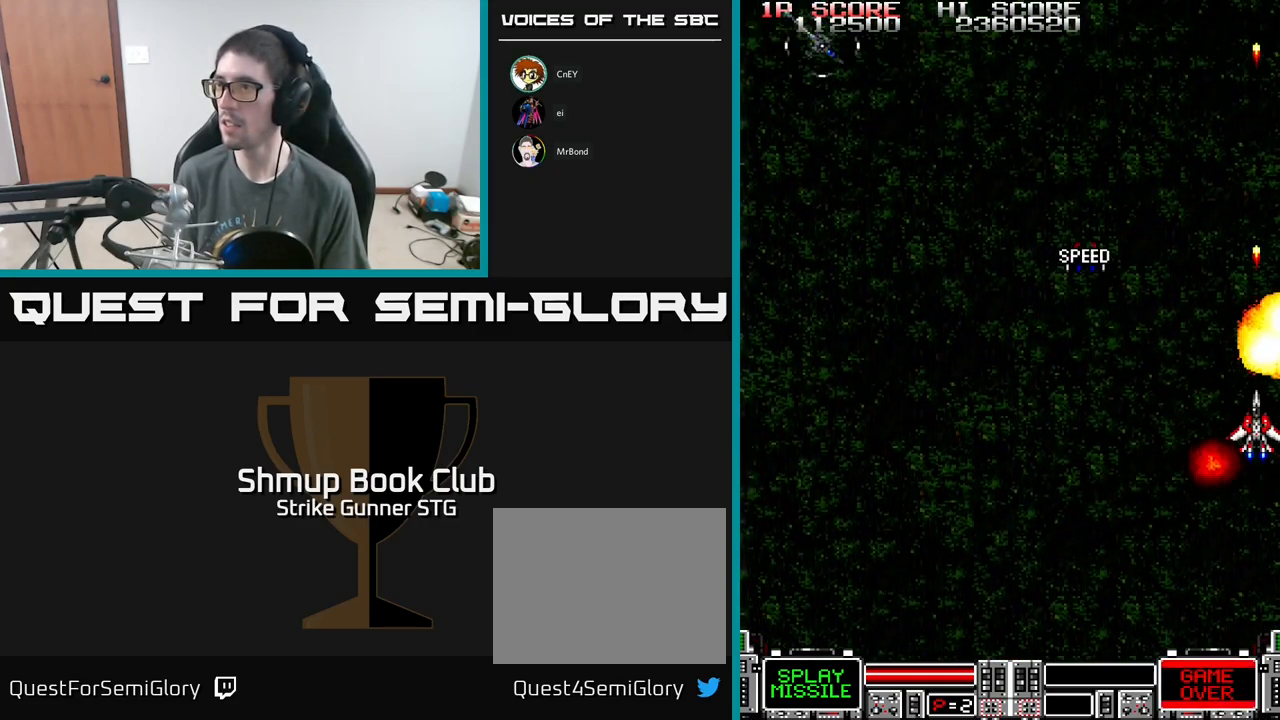
{"buttons": ["DPAD_LEFT"], "left_stick": "center", "right_stick": "center", "events": [[349, "DPAD_LEFT", "down"], [433, "A", "up"]]}
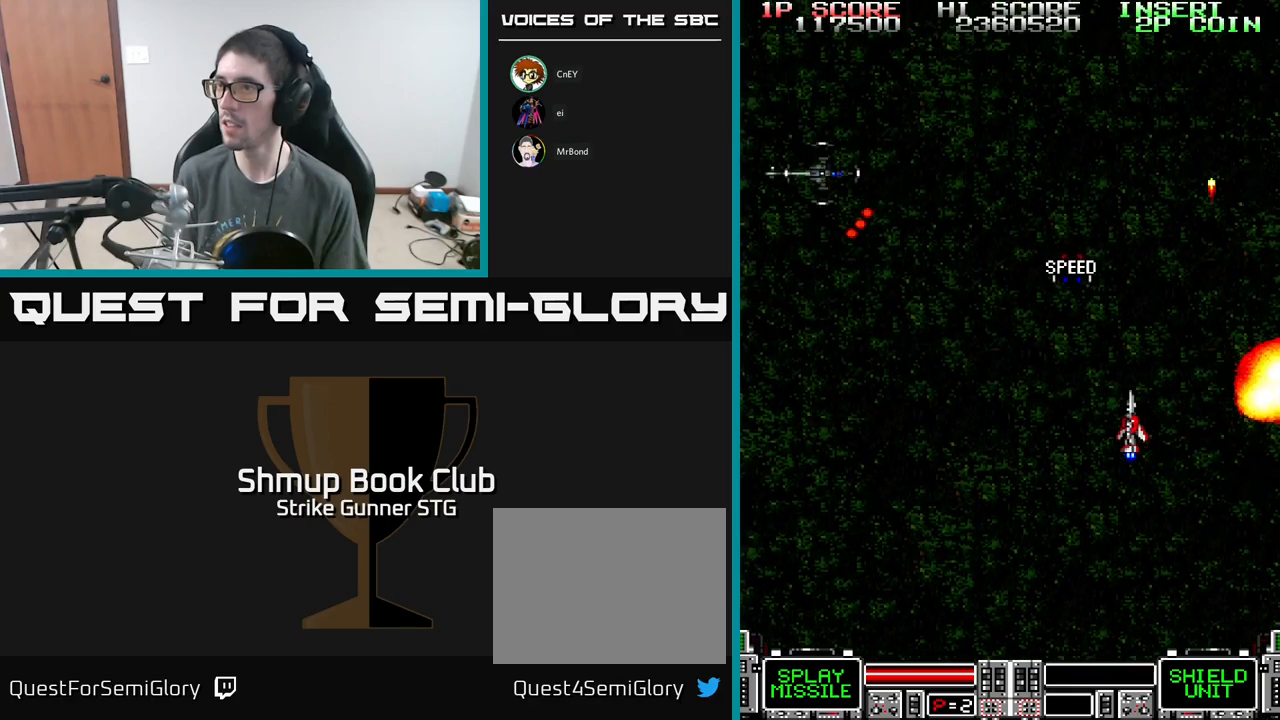
{"buttons": ["DPAD_DOWN"], "left_stick": "center", "right_stick": "center", "events": [[117, "DPAD_UP", "down"], [217, "A", "down"], [233, "DPAD_LEFT", "up"], [267, "DPAD_UP", "up"], [283, "A", "up"], [333, "DPAD_DOWN", "down"]]}
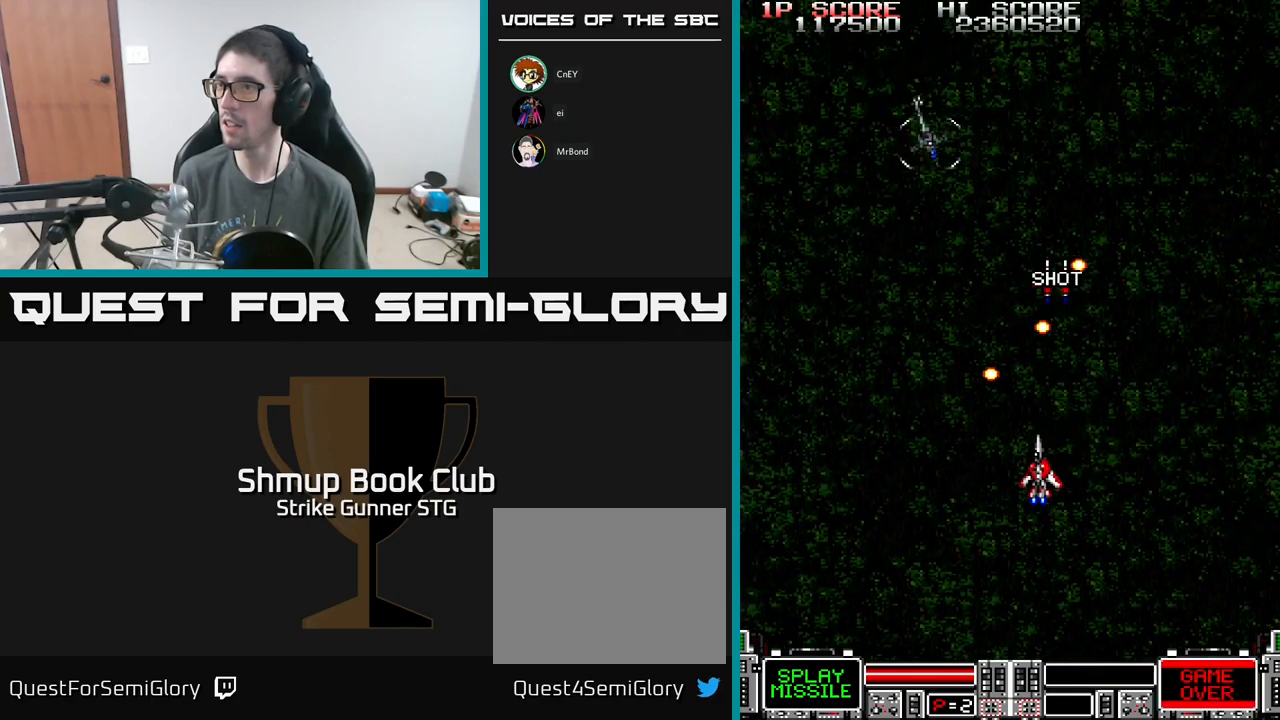
{"buttons": ["A"], "left_stick": "center", "right_stick": "center", "events": [[17, "DPAD_LEFT", "down"], [33, "DPAD_DOWN", "up"], [233, "DPAD_UP", "down"], [267, "A", "down"], [283, "DPAD_LEFT", "up"], [367, "DPAD_UP", "up"]]}
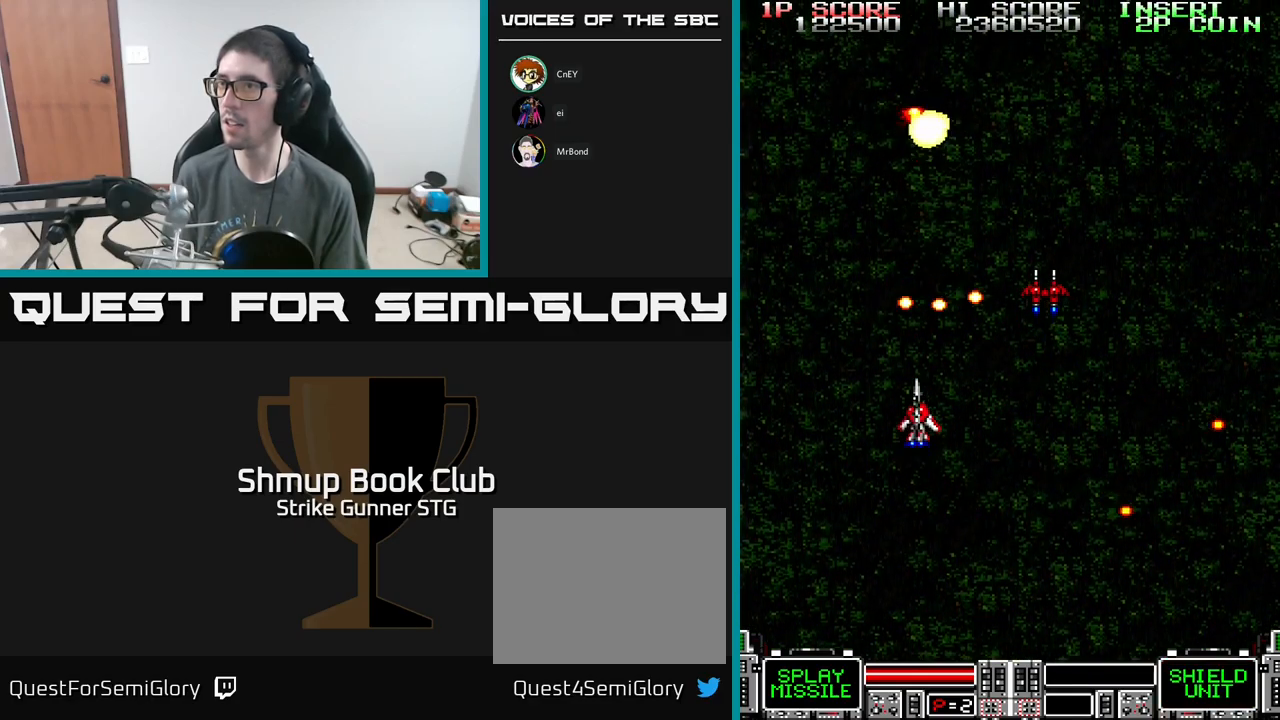
{"buttons": ["DPAD_UP", "DPAD_RIGHT"], "left_stick": "center", "right_stick": "center", "events": [[50, "DPAD_RIGHT", "down"], [83, "A", "up"], [100, "DPAD_DOWN", "down"], [233, "DPAD_DOWN", "up"], [417, "DPAD_UP", "down"]]}
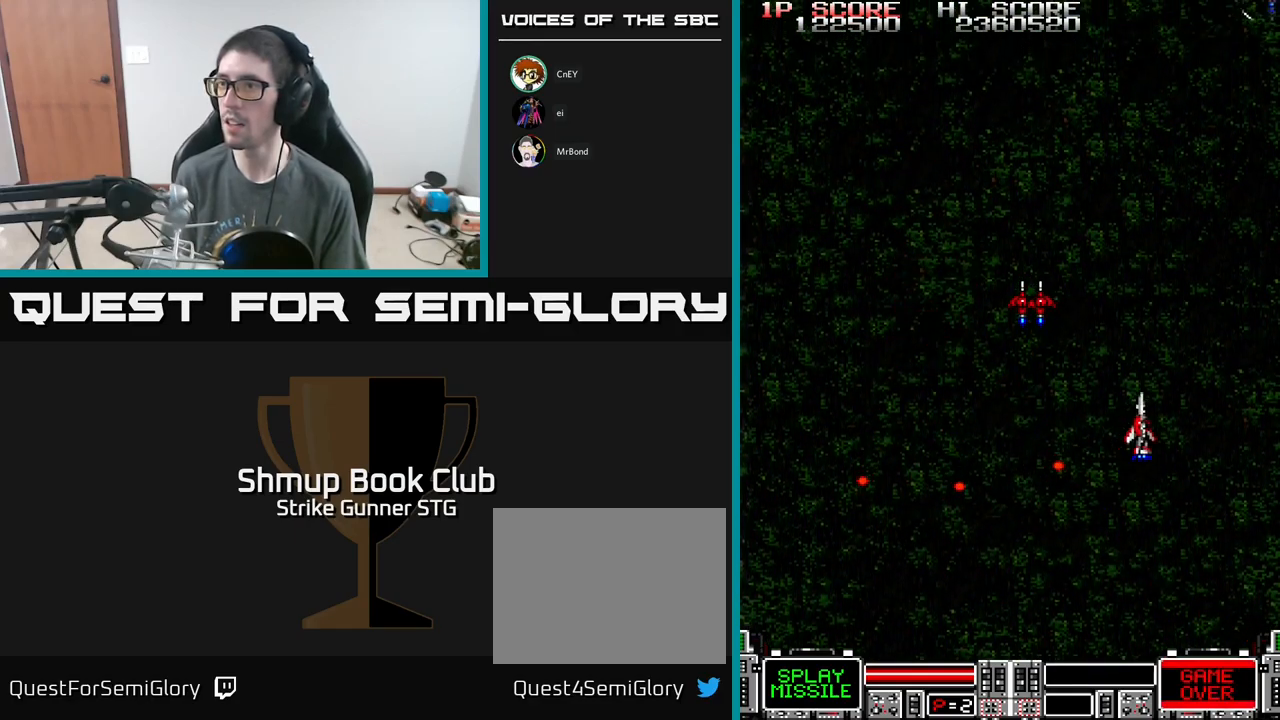
{"buttons": ["A", "DPAD_DOWN", "DPAD_RIGHT"], "left_stick": "center", "right_stick": "center", "events": [[33, "DPAD_RIGHT", "up"], [83, "DPAD_LEFT", "down"], [333, "DPAD_UP", "up"], [367, "DPAD_LEFT", "up"], [383, "DPAD_DOWN", "down"], [383, "DPAD_RIGHT", "down"], [500, "A", "down"]]}
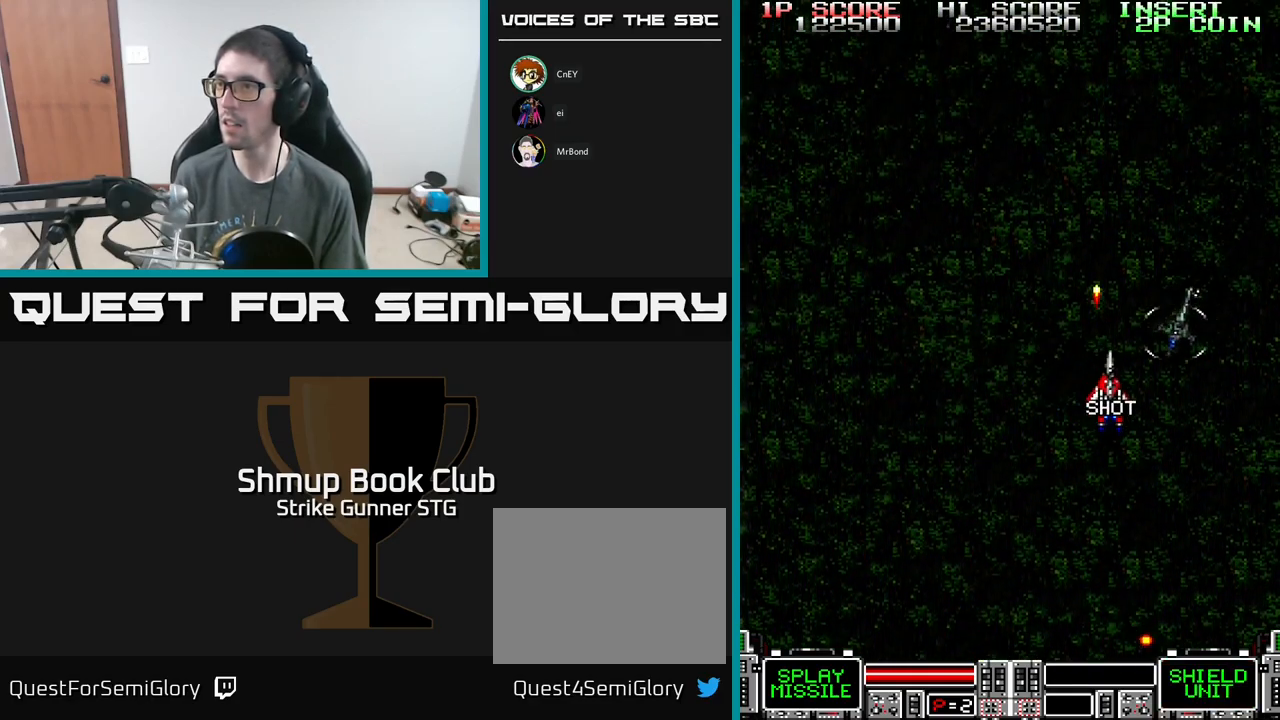
{"buttons": ["A"], "left_stick": "center", "right_stick": "center", "events": [[83, "DPAD_RIGHT", "up"], [200, "DPAD_LEFT", "down"], [383, "DPAD_LEFT", "up"], [467, "DPAD_DOWN", "up"]]}
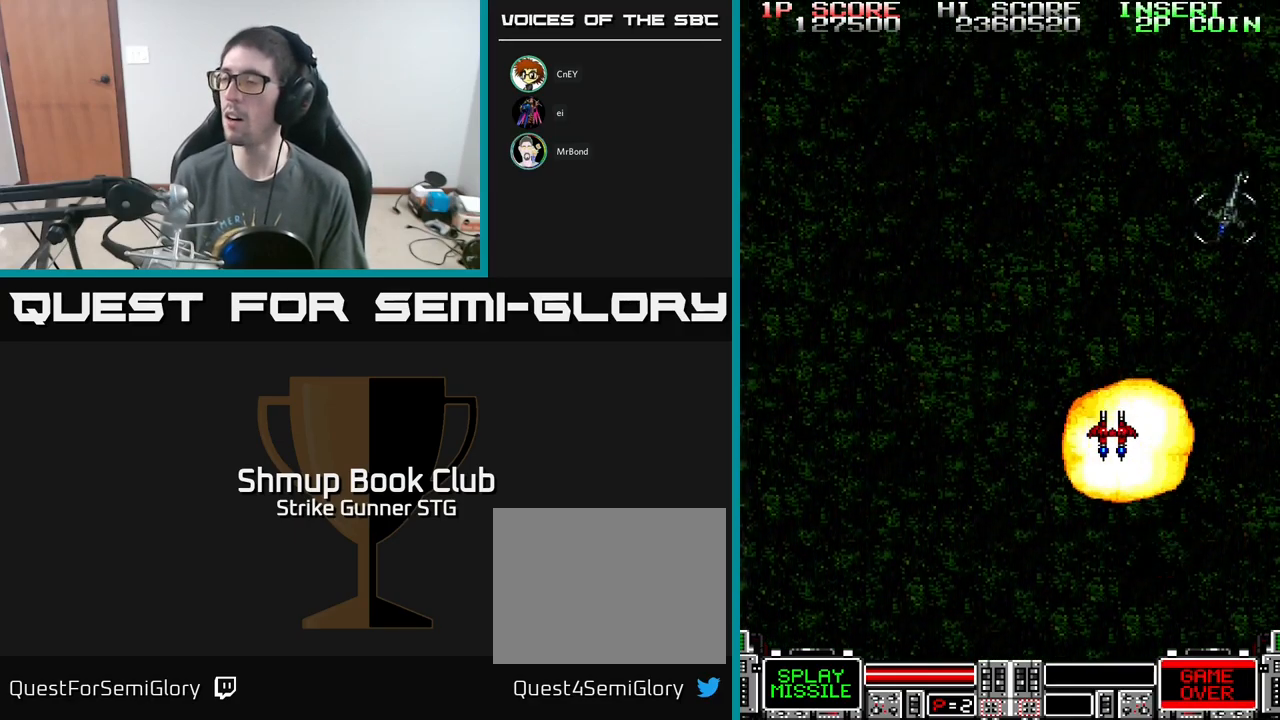
{"buttons": [], "left_stick": "center", "right_stick": "center", "events": [[100, "A", "up"], [117, "L3", "down"], [117, "left_stick", "right"], [283, "L3", "up"], [333, "left_stick", "center"]]}
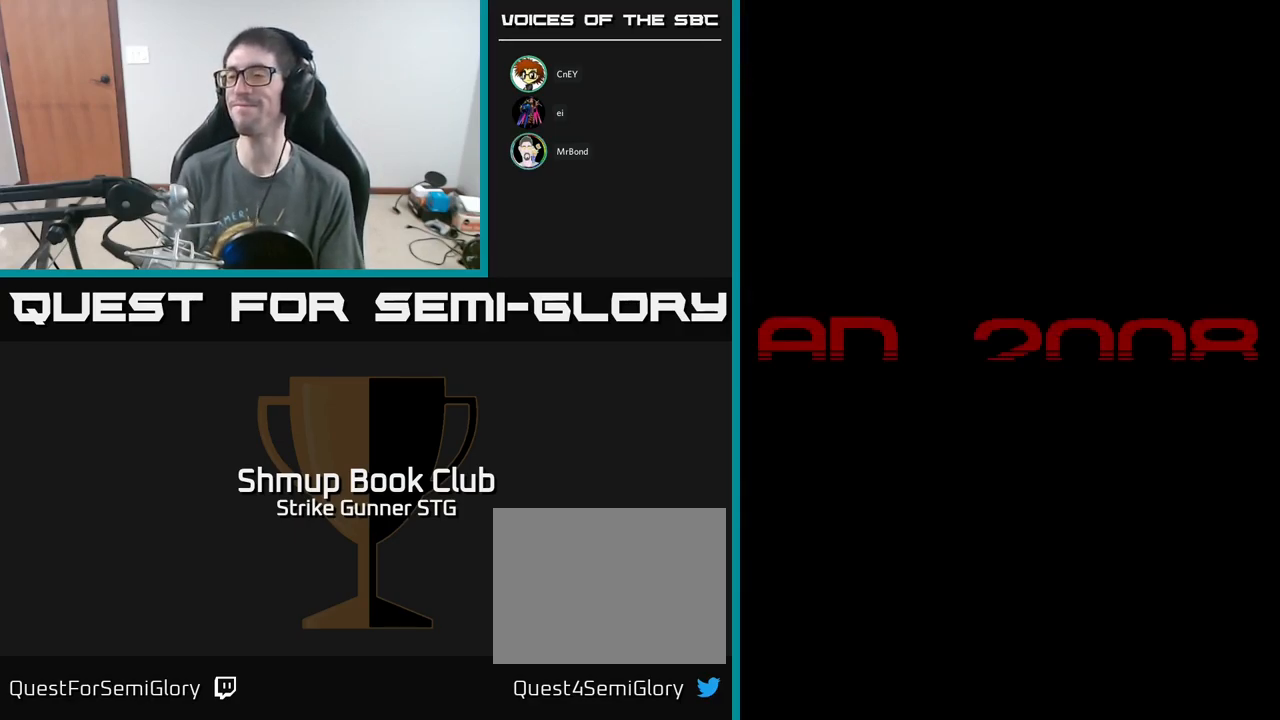
{"buttons": ["SELECT"], "left_stick": "center", "right_stick": "center", "events": [[200, "right_stick", "down-left"], [250, "right_stick", "center"], [367, "SELECT", "down"]]}
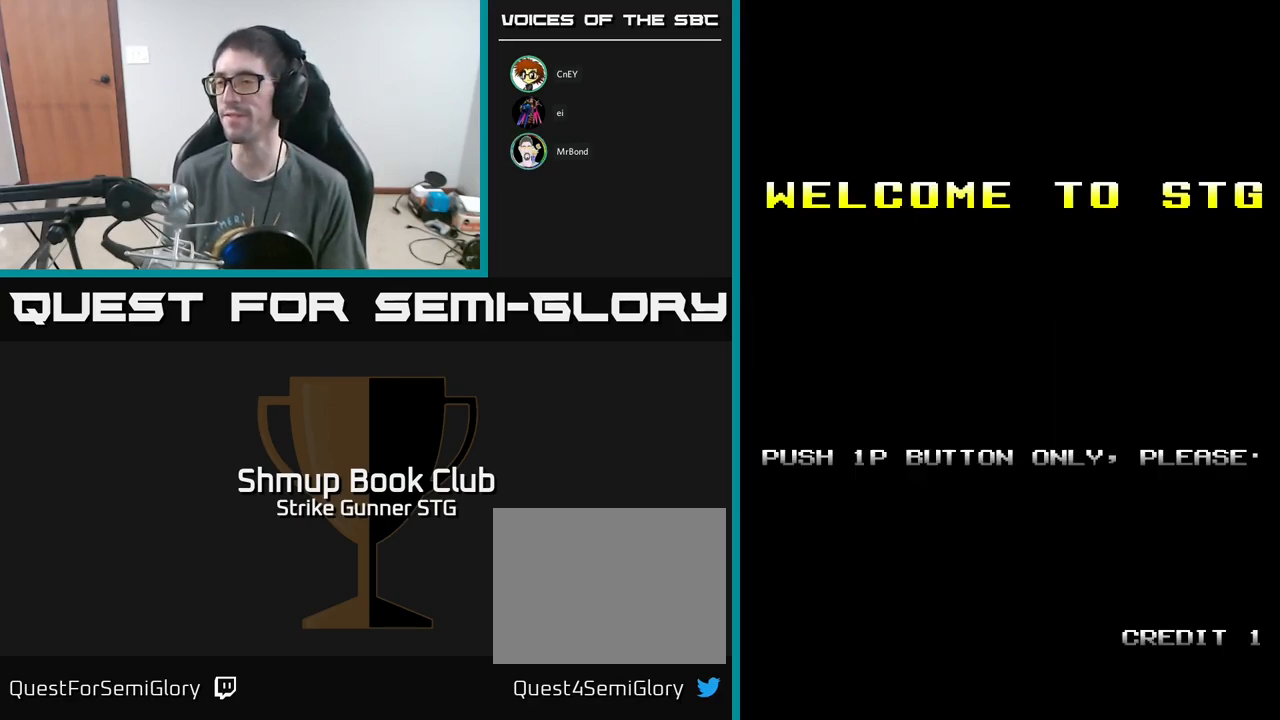
{"buttons": ["START"], "left_stick": "center", "right_stick": "center", "events": [[33, "SELECT", "up"], [350, "START", "down"]]}
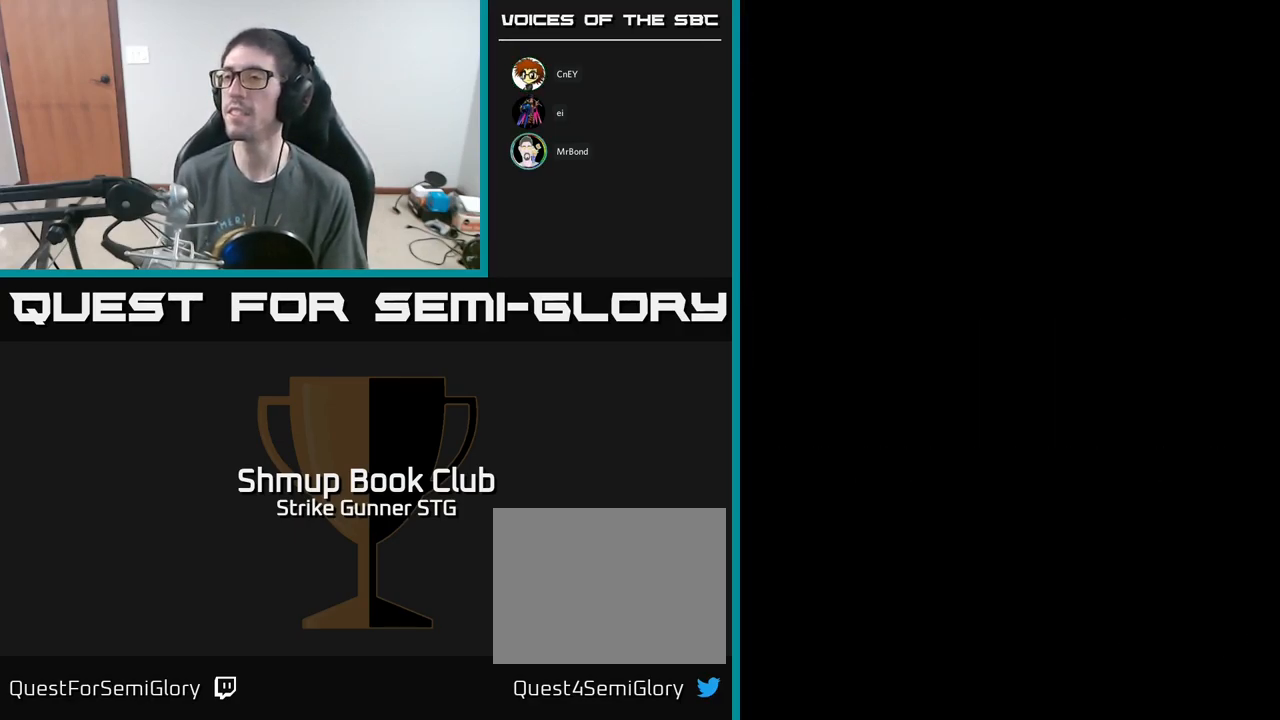
{"buttons": [], "left_stick": "center", "right_stick": "center", "events": [[17, "START", "up"]]}
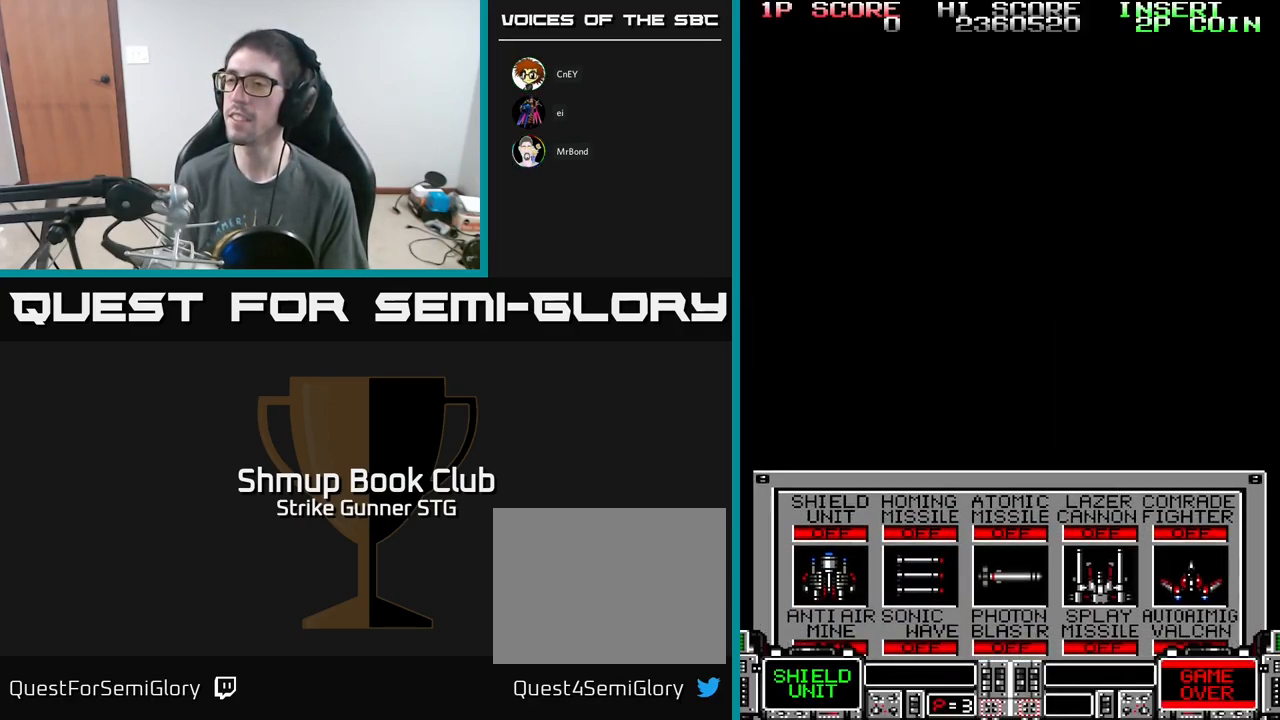
{"buttons": [], "left_stick": "center", "right_stick": "center", "events": []}
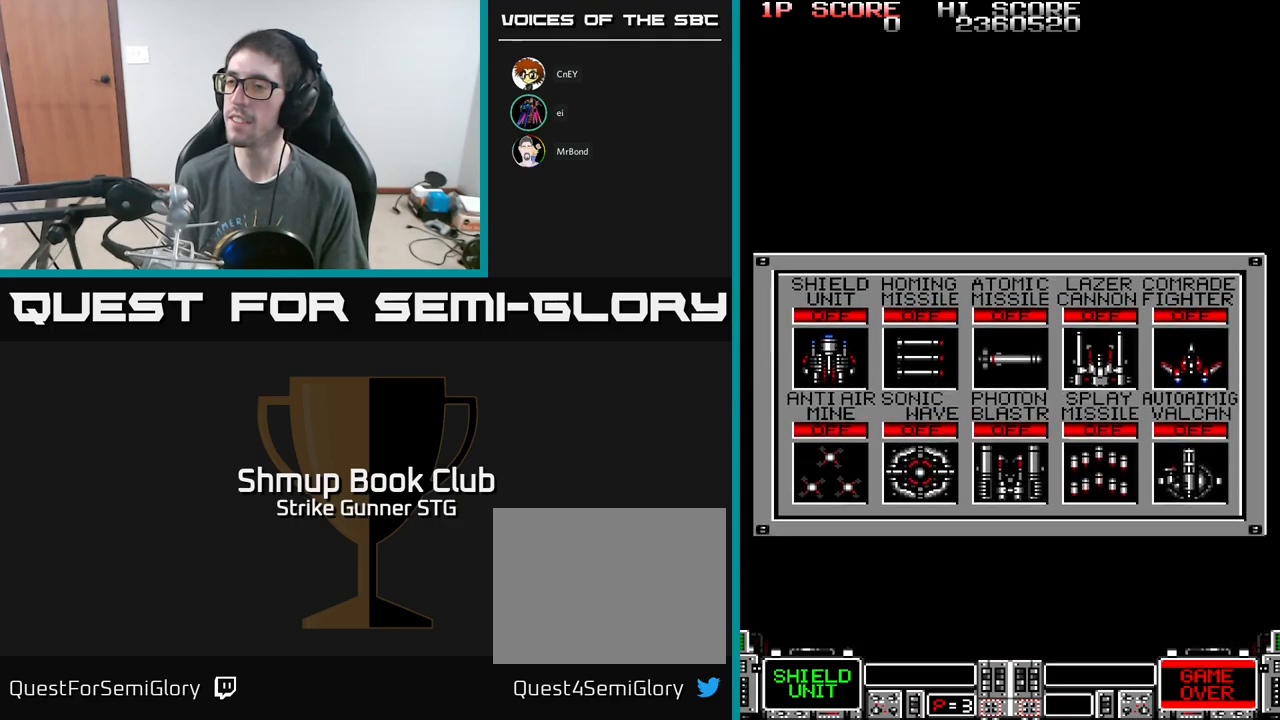
{"buttons": ["DPAD_DOWN"], "left_stick": "center", "right_stick": "center", "events": [[417, "DPAD_DOWN", "down"]]}
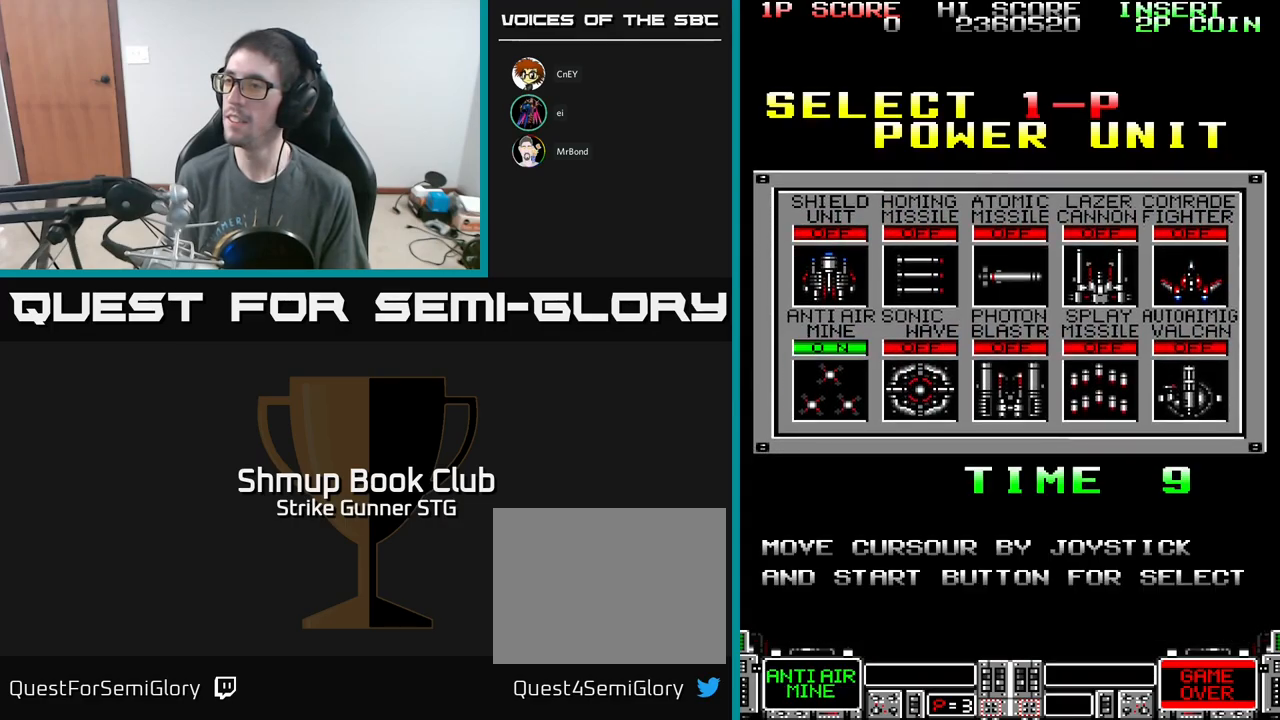
{"buttons": [], "left_stick": "center", "right_stick": "center", "events": [[34, "DPAD_DOWN", "up"], [84, "DPAD_RIGHT", "down"], [150, "DPAD_RIGHT", "up"], [234, "DPAD_RIGHT", "down"], [317, "DPAD_RIGHT", "up"]]}
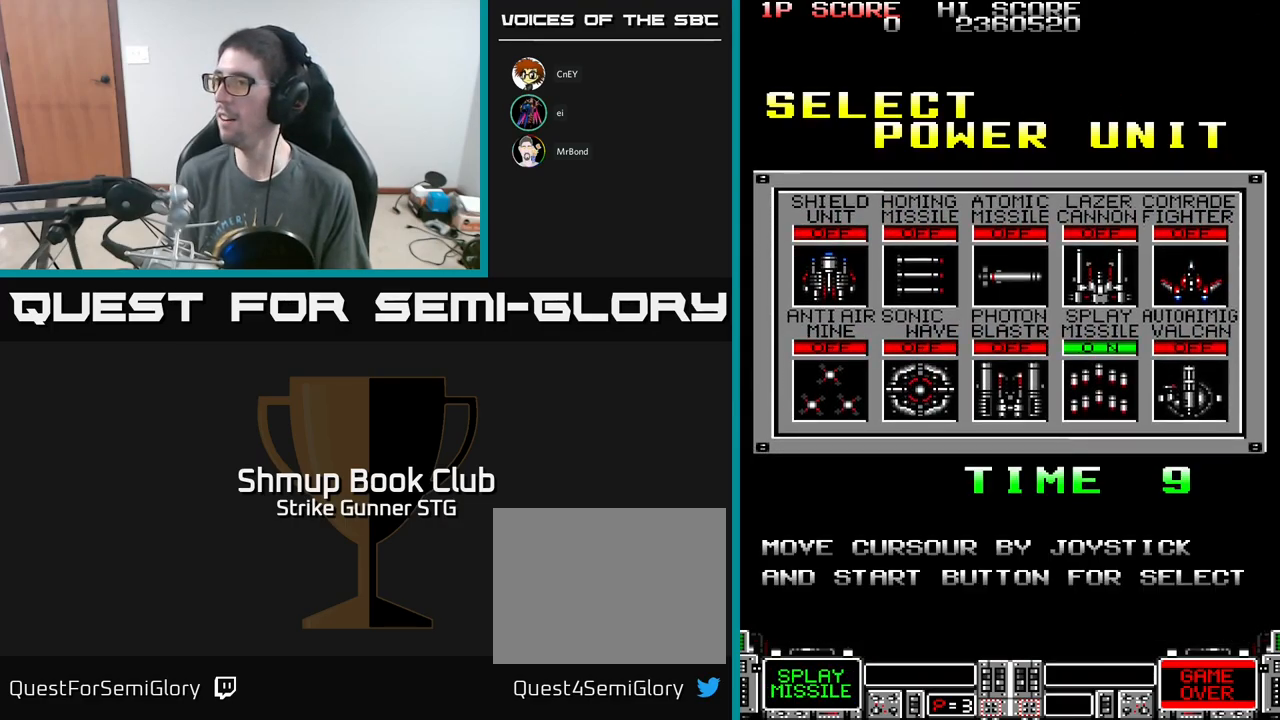
{"buttons": [], "left_stick": "center", "right_stick": "center", "events": [[34, "DPAD_RIGHT", "down"], [100, "DPAD_RIGHT", "up"], [334, "A", "down"], [450, "A", "up"]]}